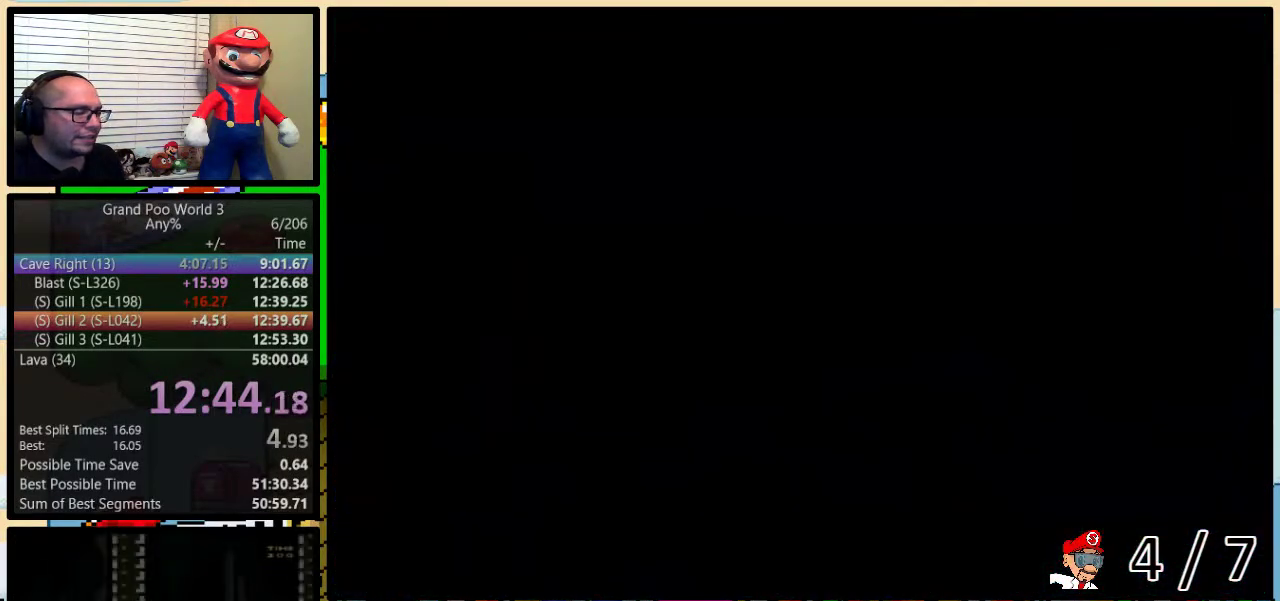
Gameplay with a controller (Nintendo layout); each line is a JSON object with the inputs held at the frame after it. "events" lists button and stick changes between this image and that frame as [ms after this image, input, new state], when the widget could be followed in between. Not read: L1 L3 R1 R3.
{"buttons": ["Y", "DPAD_RIGHT"], "events": []}
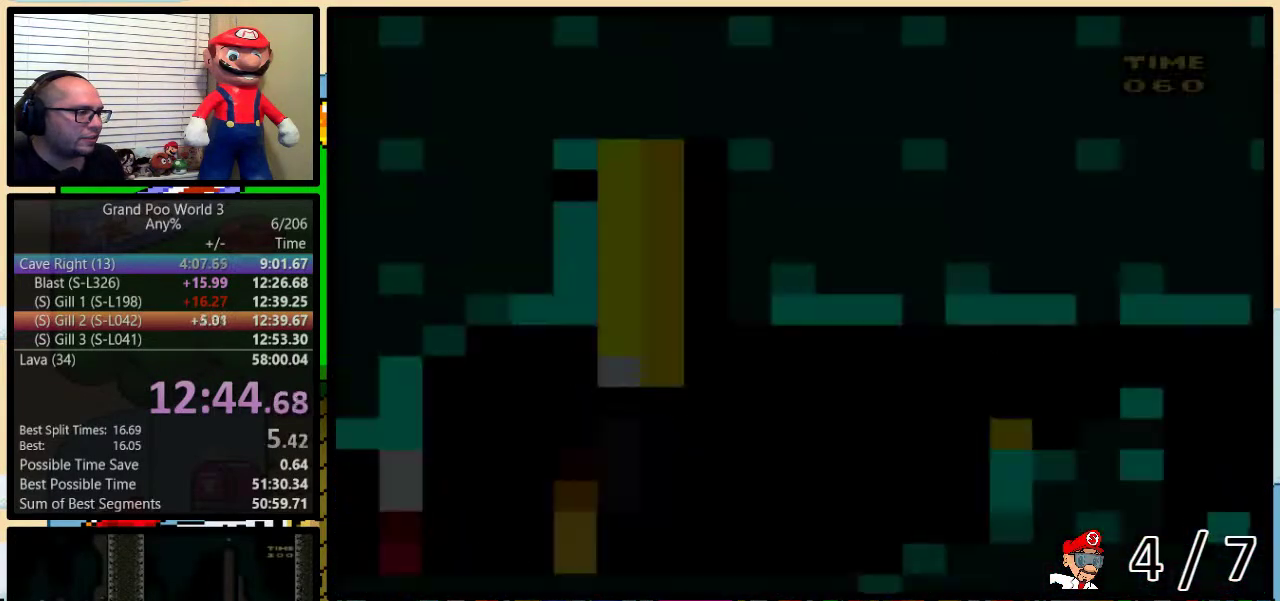
{"buttons": ["Y", "DPAD_RIGHT"], "events": []}
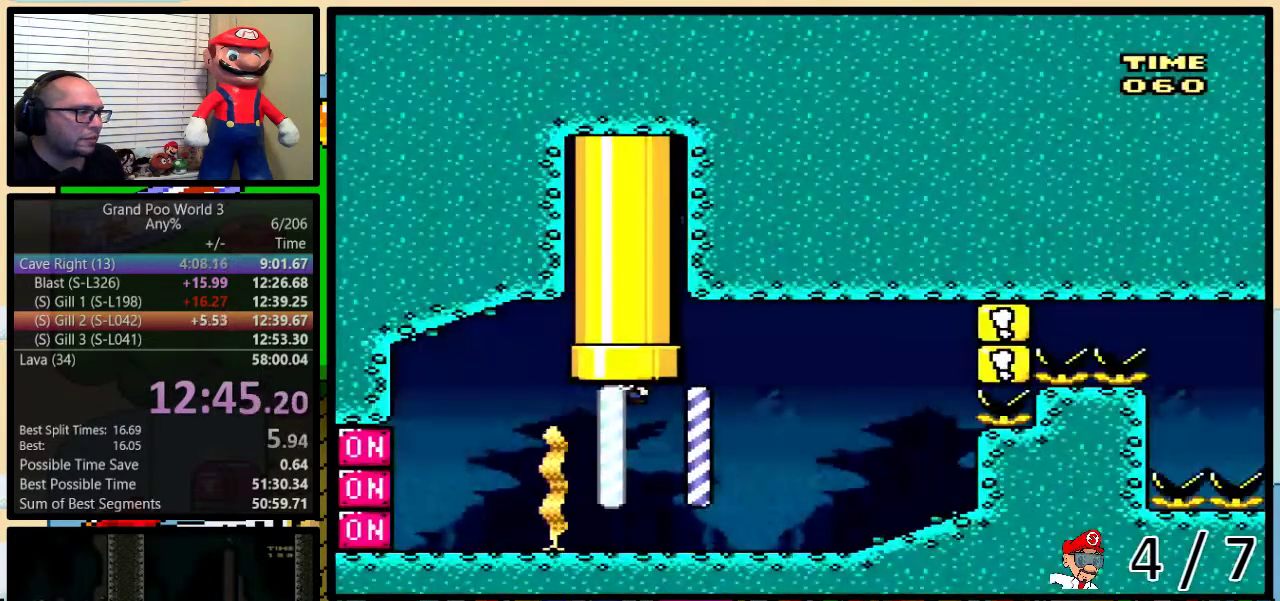
{"buttons": ["DPAD_UP", "DPAD_RIGHT"], "events": [[333, "DPAD_LEFT", "down"], [333, "DPAD_RIGHT", "up"], [433, "DPAD_UP", "down"], [433, "Y", "up"], [450, "DPAD_LEFT", "up"], [450, "DPAD_RIGHT", "down"]]}
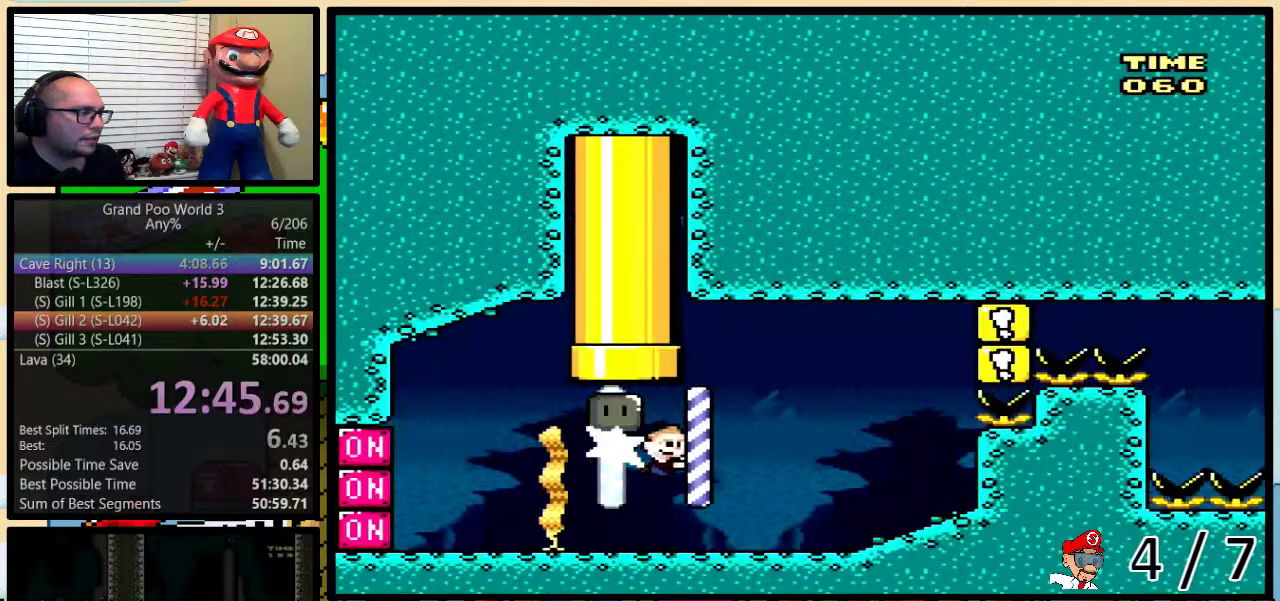
{"buttons": ["B", "Y", "DPAD_UP", "DPAD_RIGHT"], "events": [[17, "B", "down"], [50, "Y", "down"], [267, "B", "up"], [367, "B", "down"], [400, "Y", "up"], [483, "Y", "down"]]}
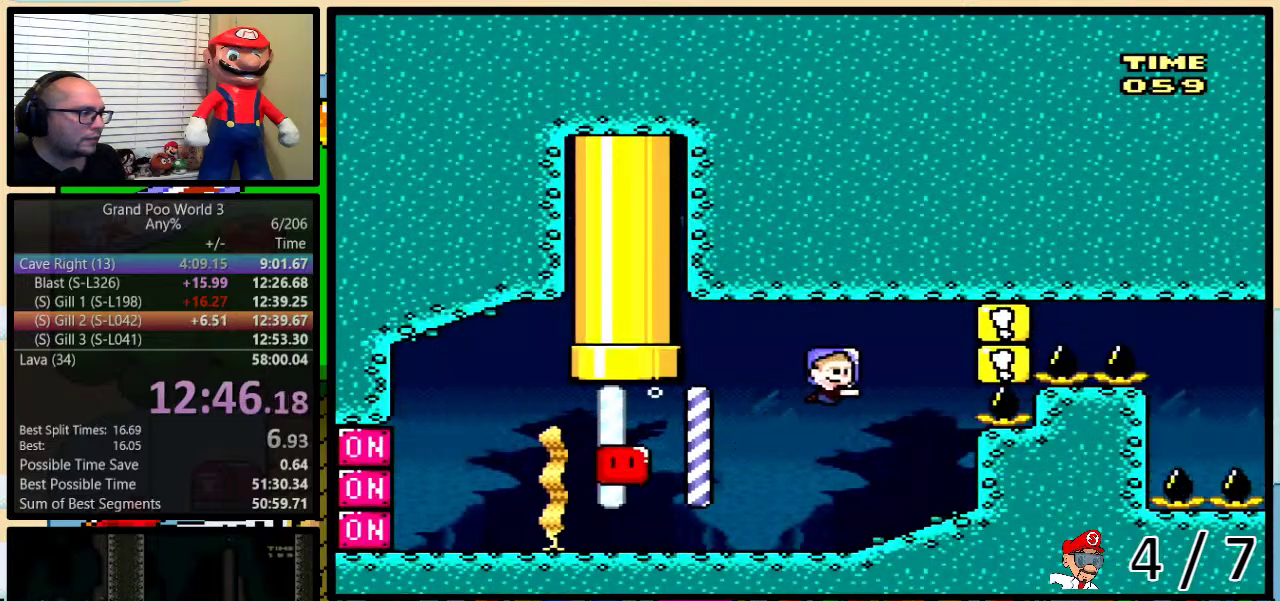
{"buttons": ["DPAD_LEFT"], "events": [[33, "DPAD_UP", "up"], [67, "DPAD_RIGHT", "up"], [83, "DPAD_LEFT", "down"], [150, "DPAD_DOWN", "down"], [183, "B", "up"], [383, "DPAD_DOWN", "up"], [467, "Y", "up"]]}
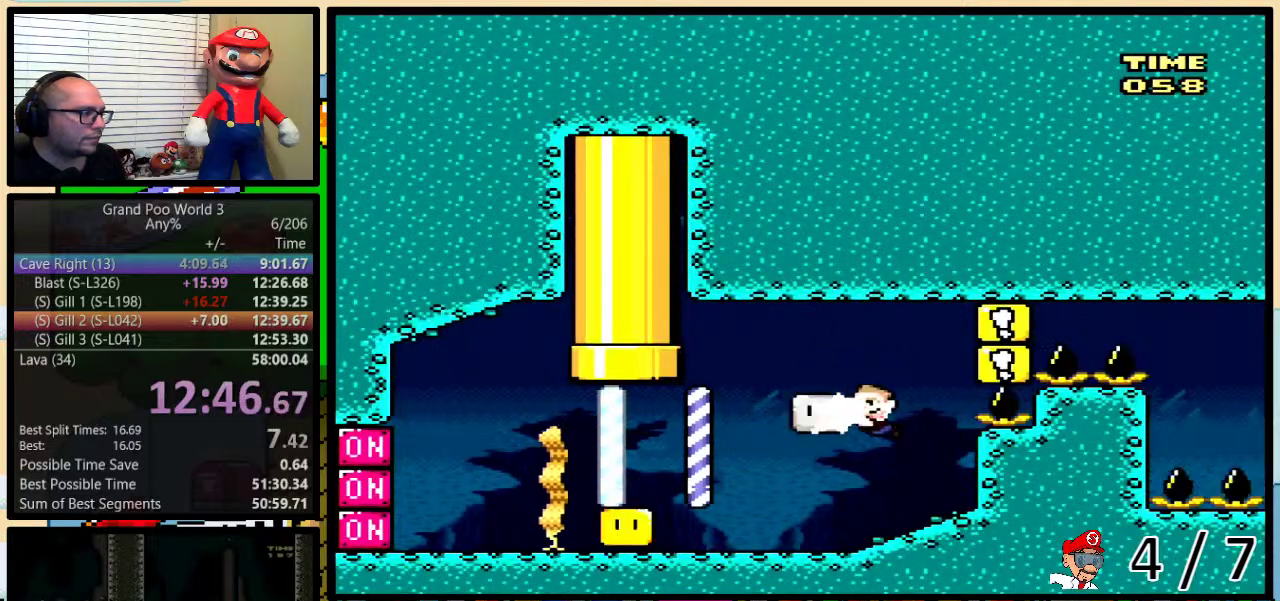
{"buttons": ["B", "Y", "DPAD_UP", "DPAD_RIGHT"], "events": [[67, "Y", "down"], [100, "B", "down"], [133, "DPAD_UP", "down"], [150, "DPAD_LEFT", "up"], [150, "DPAD_RIGHT", "down"], [383, "DPAD_RIGHT", "up"], [383, "Y", "up"], [467, "DPAD_RIGHT", "down"], [500, "Y", "down"]]}
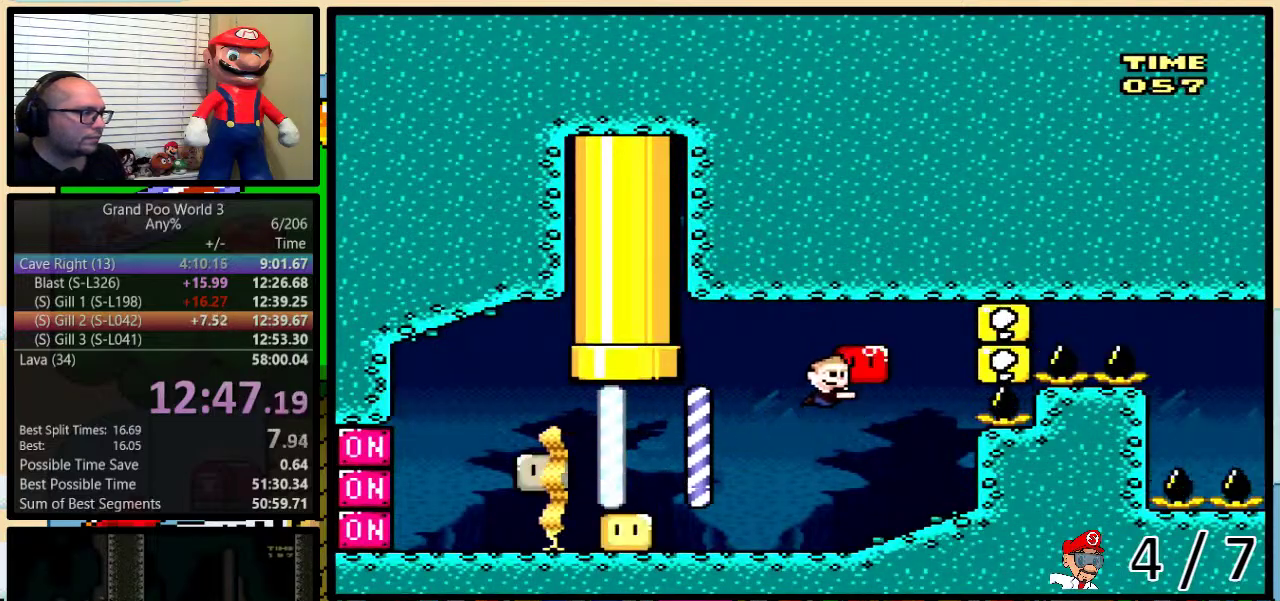
{"buttons": ["B", "Y", "DPAD_UP", "DPAD_LEFT"], "events": [[267, "DPAD_RIGHT", "up"], [317, "DPAD_LEFT", "down"]]}
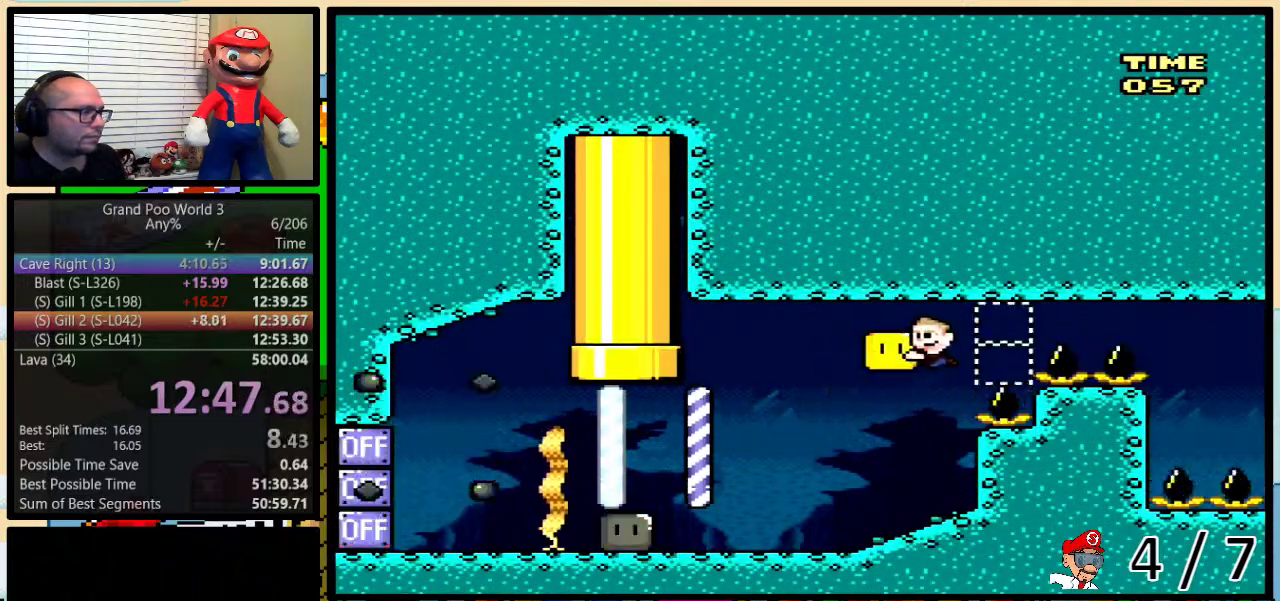
{"buttons": ["B", "Y", "DPAD_RIGHT"], "events": [[117, "DPAD_LEFT", "up"], [117, "DPAD_RIGHT", "down"], [367, "DPAD_UP", "up"]]}
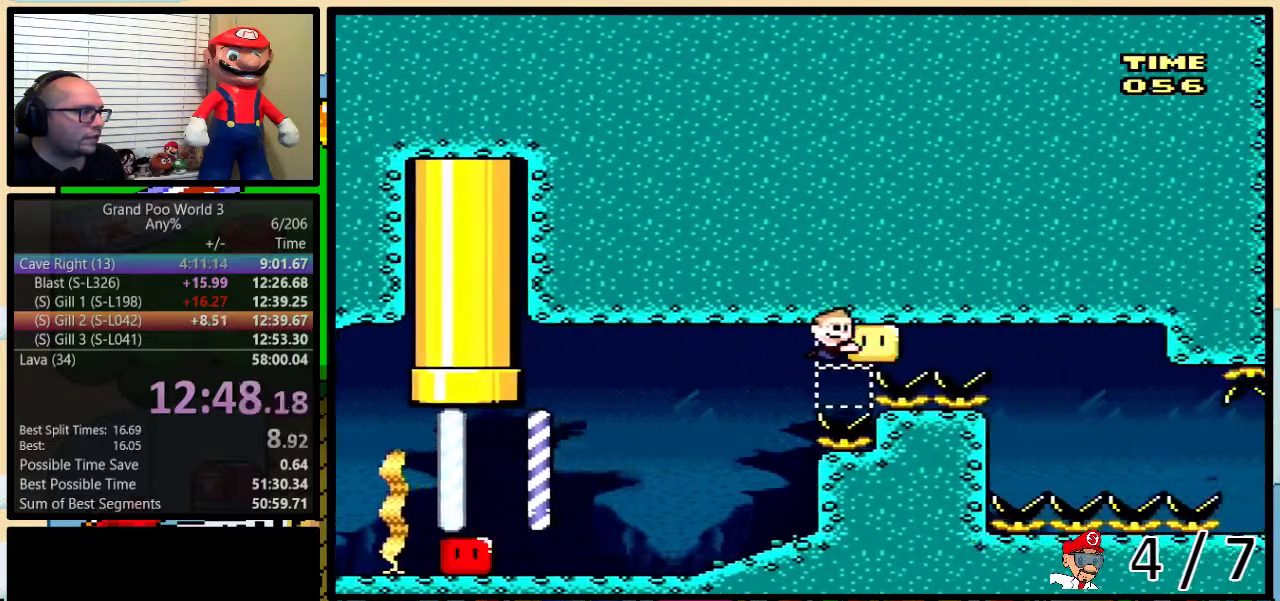
{"buttons": ["Y", "DPAD_DOWN", "DPAD_LEFT"], "events": [[350, "DPAD_UP", "down"], [383, "B", "up"], [383, "DPAD_RIGHT", "up"], [417, "DPAD_LEFT", "down"], [417, "DPAD_UP", "up"], [450, "DPAD_DOWN", "down"]]}
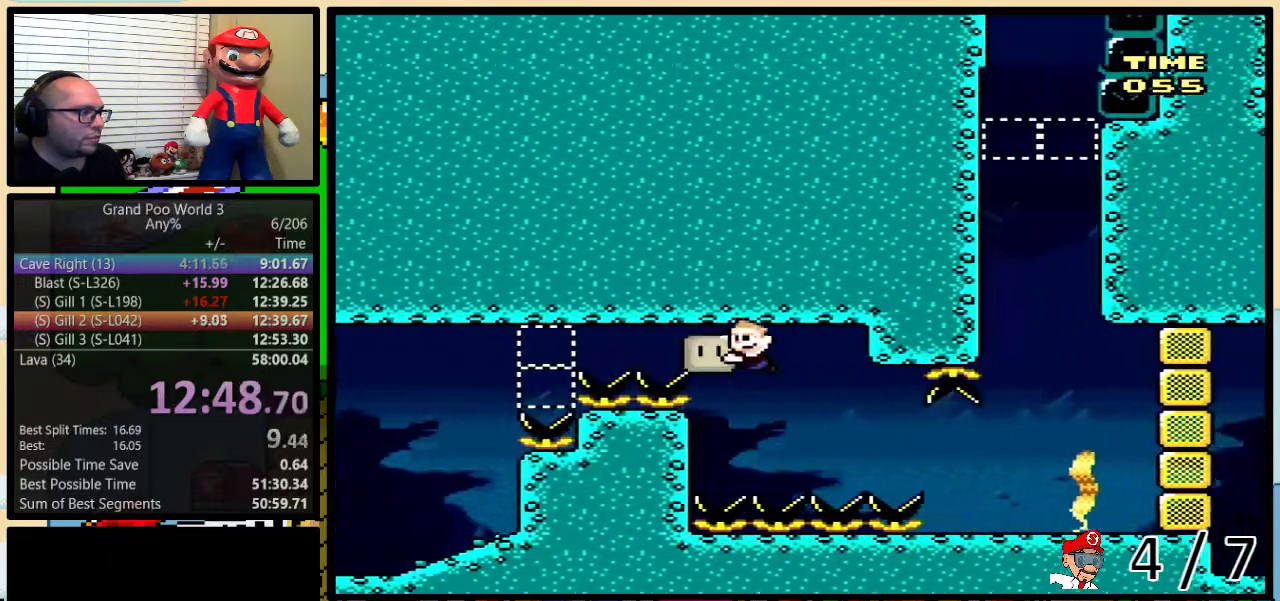
{"buttons": ["Y", "DPAD_RIGHT"], "events": [[167, "DPAD_LEFT", "up"], [267, "DPAD_RIGHT", "down"], [350, "DPAD_DOWN", "up"]]}
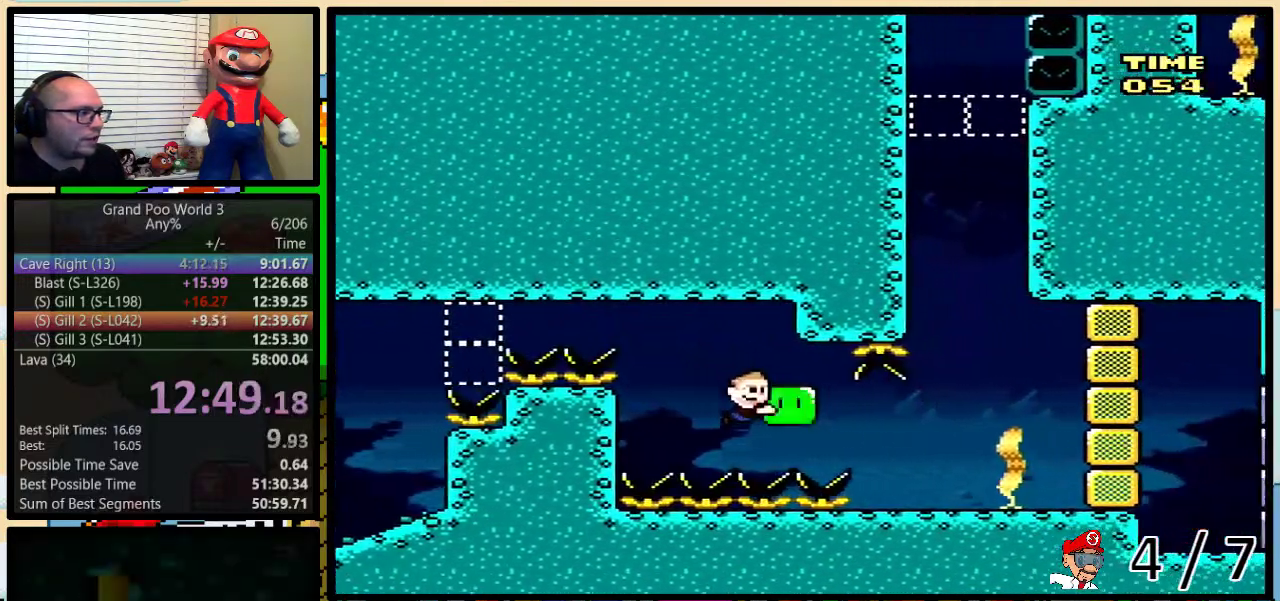
{"buttons": ["B", "DPAD_UP", "DPAD_LEFT"], "events": [[350, "DPAD_RIGHT", "up"], [383, "Y", "up"], [467, "B", "down"], [467, "DPAD_LEFT", "down"], [500, "DPAD_UP", "down"]]}
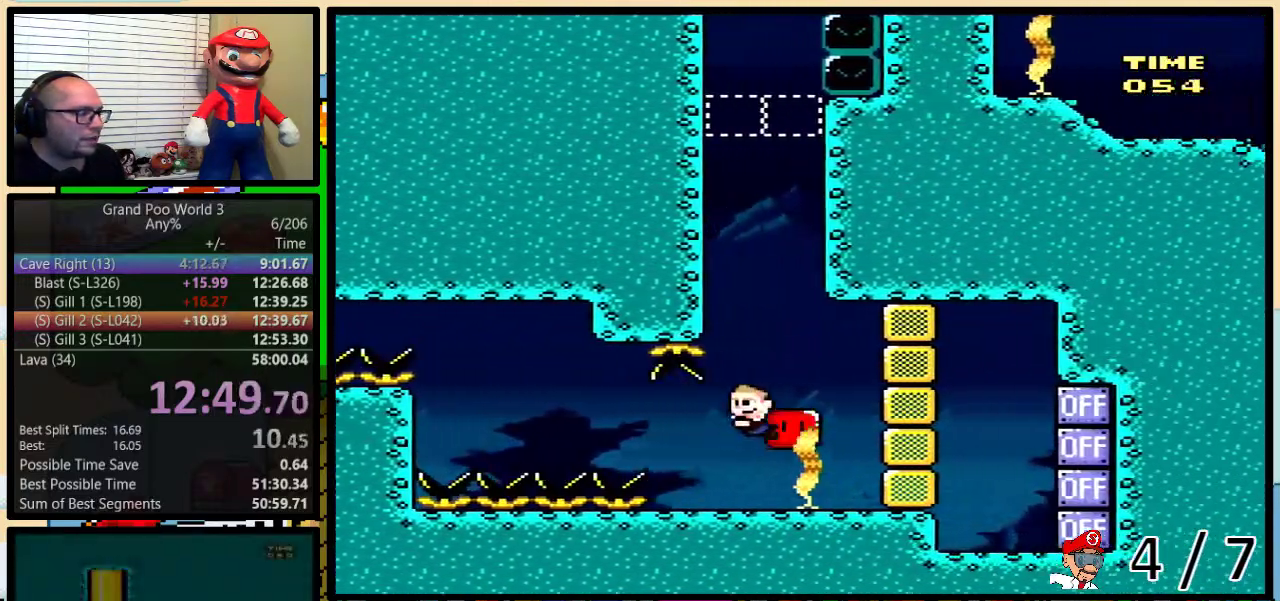
{"buttons": ["B", "DPAD_UP", "DPAD_LEFT"], "events": [[167, "B", "up"], [233, "B", "down"], [417, "B", "up"], [483, "B", "down"]]}
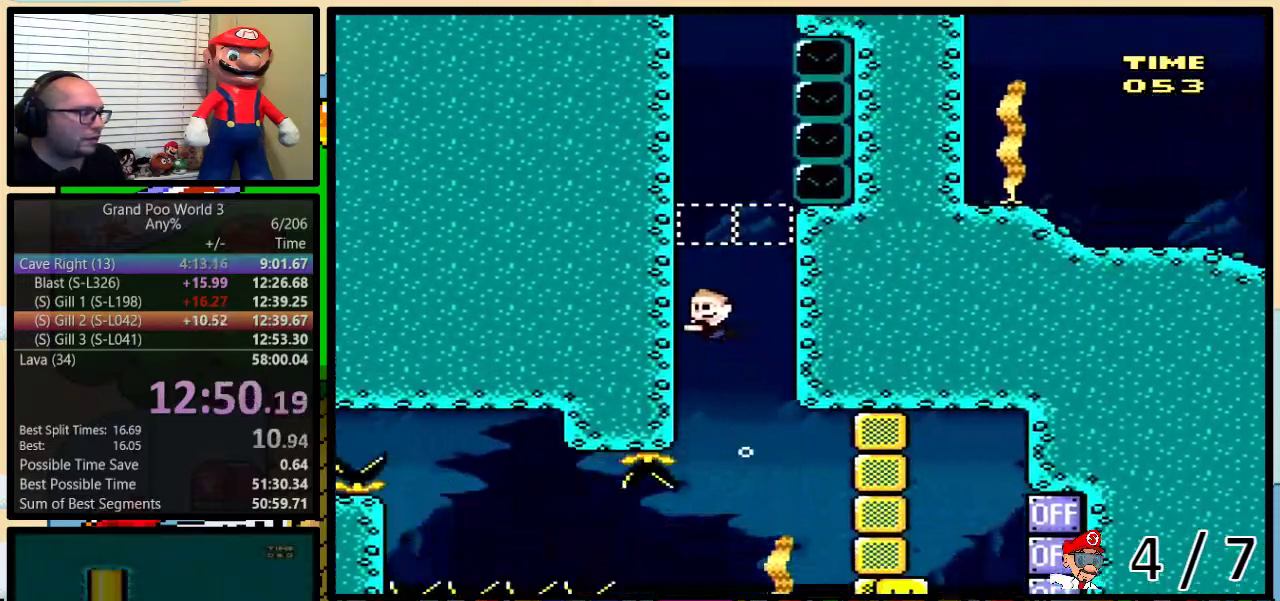
{"buttons": ["DPAD_UP"], "events": [[100, "DPAD_LEFT", "up"], [200, "B", "up"], [250, "B", "down"], [317, "B", "up"], [383, "B", "down"], [433, "B", "up"]]}
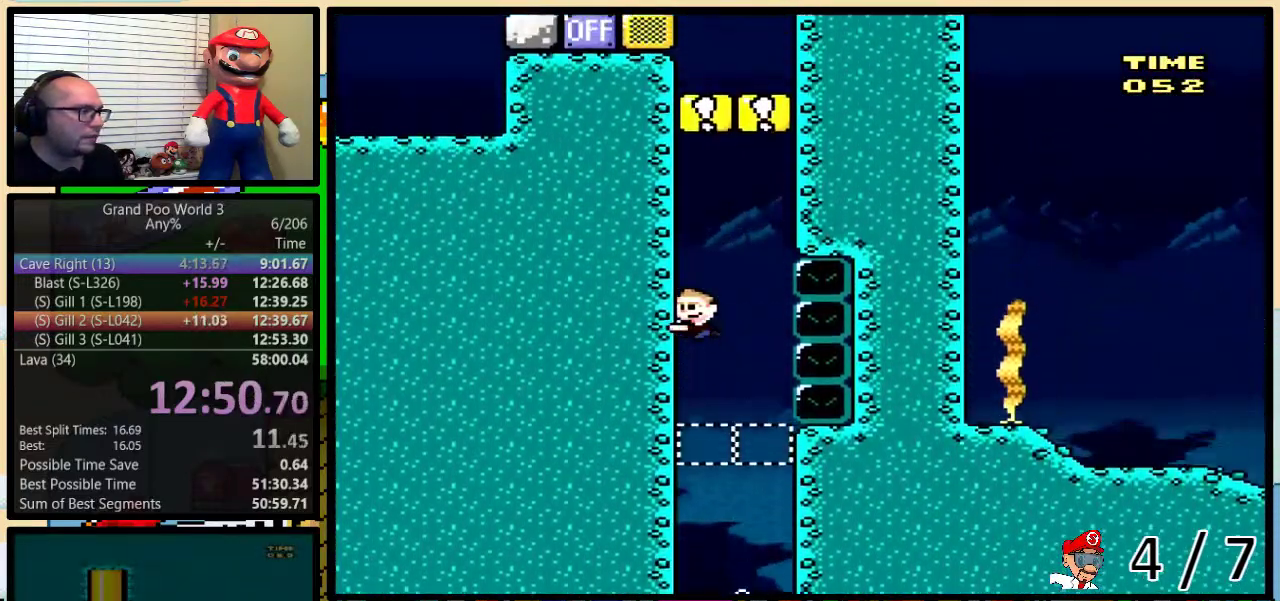
{"buttons": ["Y", "DPAD_UP"], "events": [[17, "B", "down"], [67, "B", "up"], [167, "B", "down"], [217, "B", "up"], [317, "B", "down"], [367, "B", "up"], [500, "Y", "down"]]}
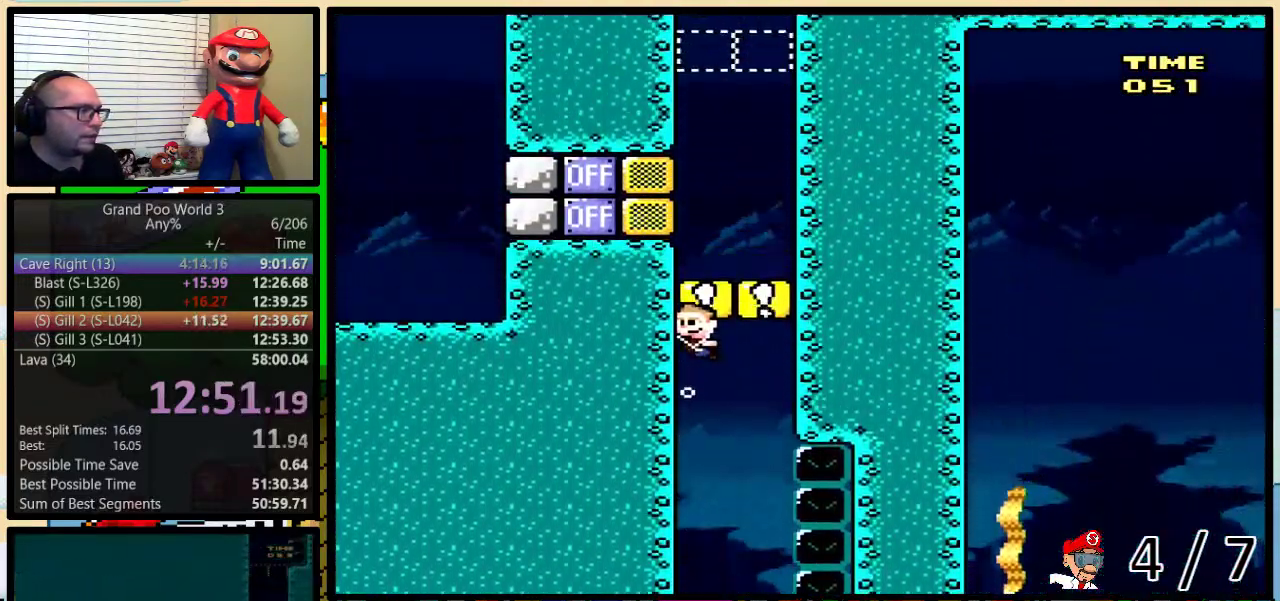
{"buttons": ["Y", "DPAD_DOWN", "DPAD_RIGHT"], "events": [[33, "DPAD_RIGHT", "down"], [83, "DPAD_UP", "up"], [117, "DPAD_DOWN", "down"]]}
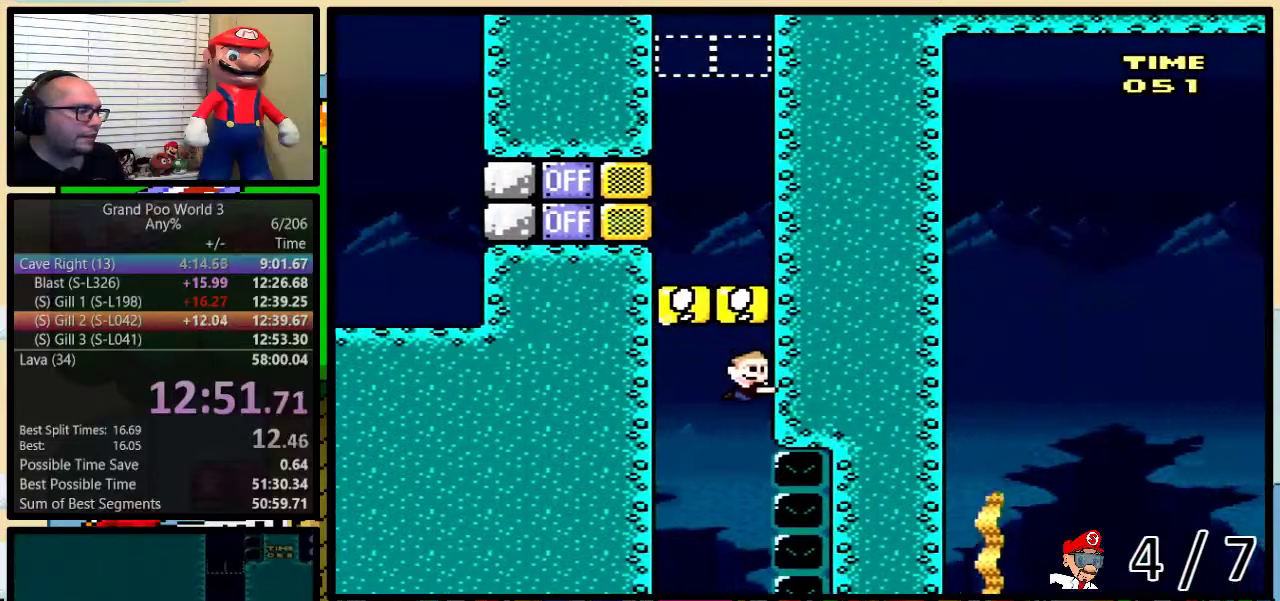
{"buttons": ["DPAD_DOWN", "DPAD_RIGHT"], "events": [[450, "Y", "up"]]}
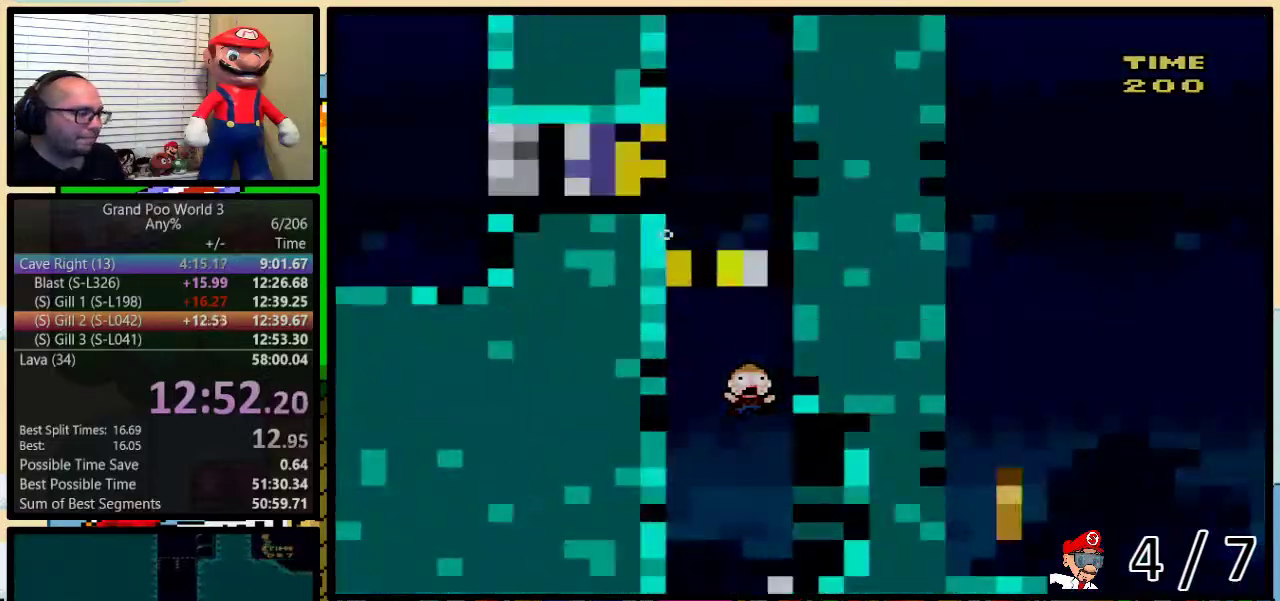
{"buttons": [], "events": [[100, "DPAD_DOWN", "up"], [100, "DPAD_LEFT", "down"], [100, "DPAD_RIGHT", "up"], [183, "DPAD_LEFT", "up"]]}
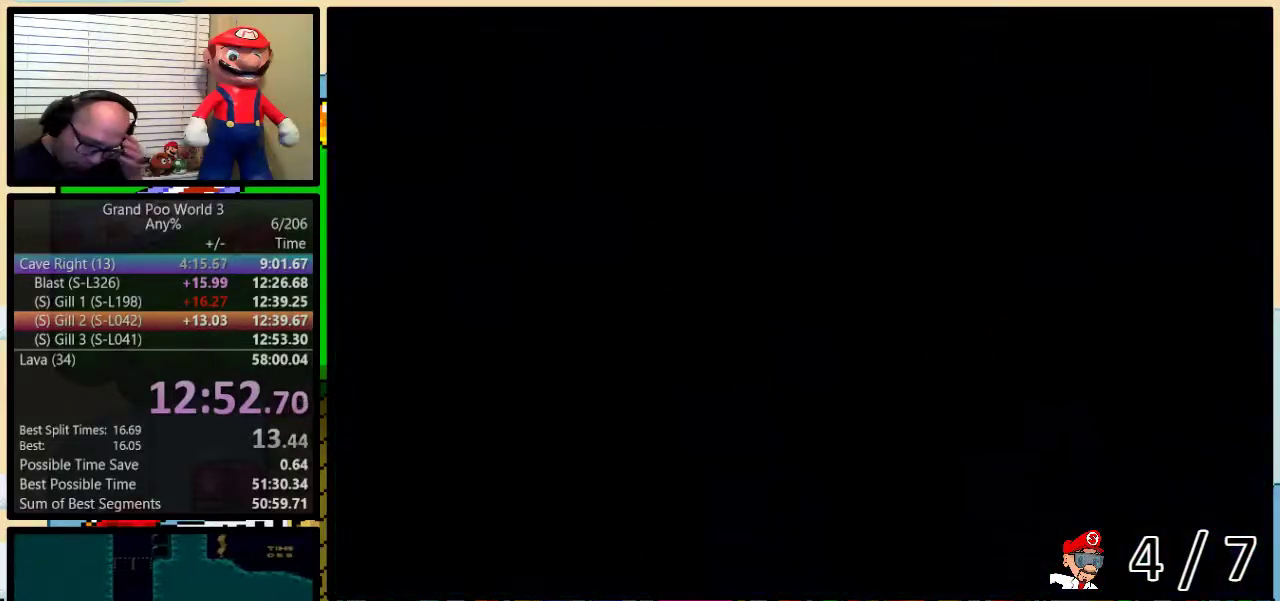
{"buttons": ["Y"], "events": [[433, "Y", "down"]]}
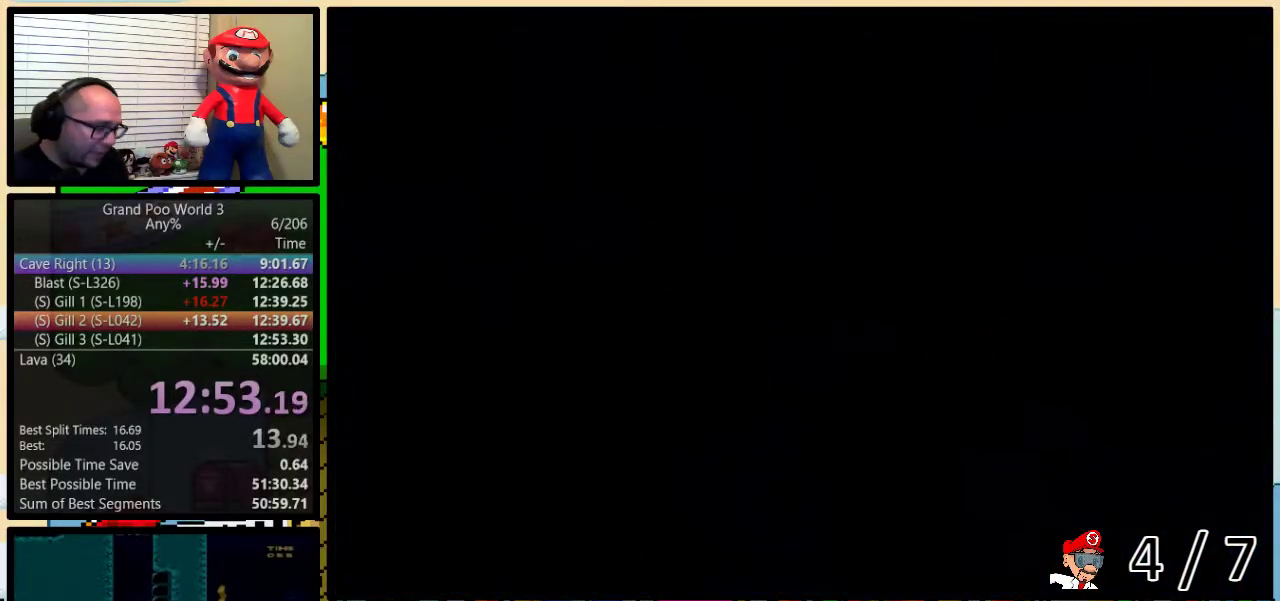
{"buttons": ["Y", "DPAD_RIGHT"], "events": [[500, "DPAD_RIGHT", "down"]]}
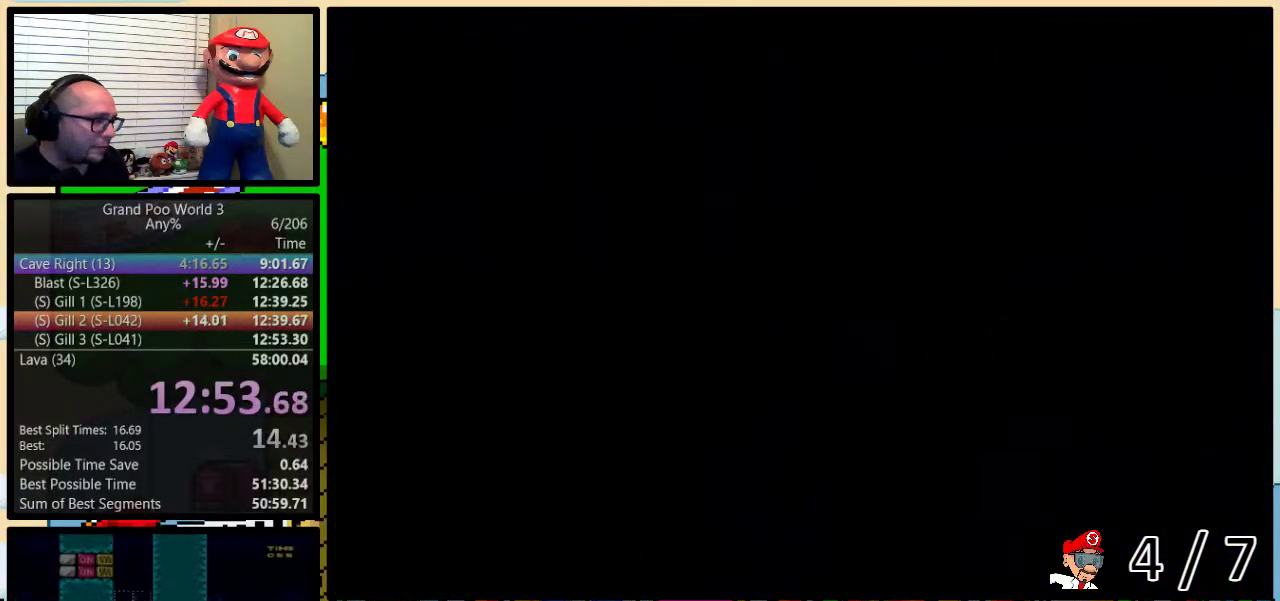
{"buttons": ["Y", "DPAD_RIGHT"], "events": [[150, "DPAD_RIGHT", "up"], [233, "DPAD_RIGHT", "down"]]}
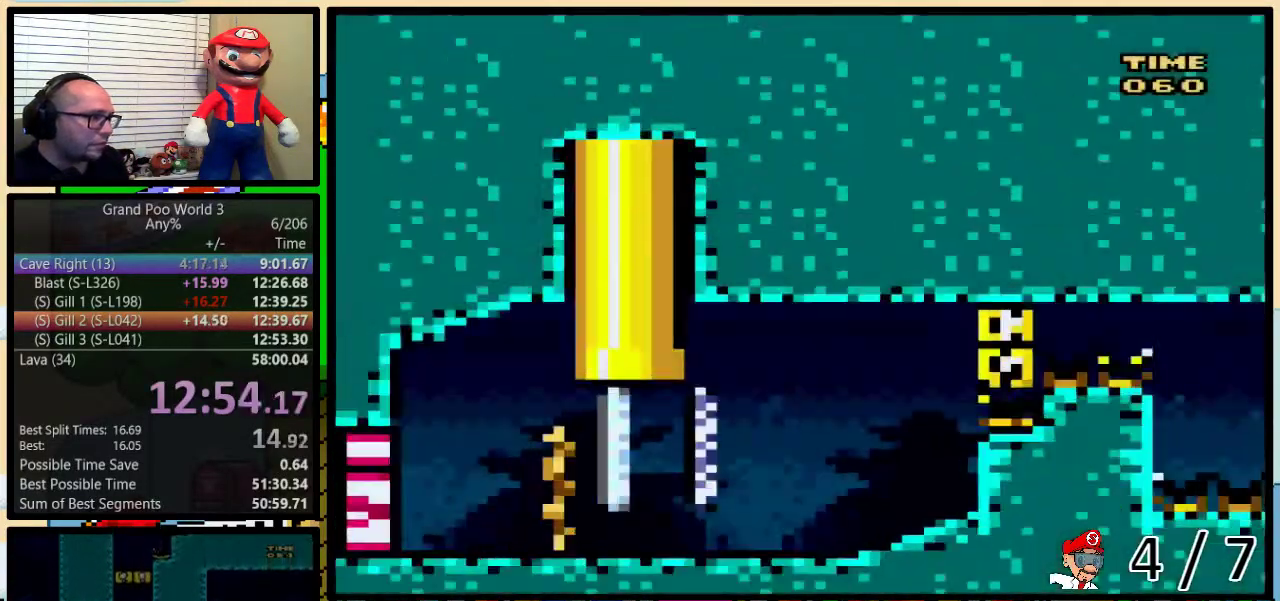
{"buttons": ["Y", "DPAD_RIGHT"], "events": []}
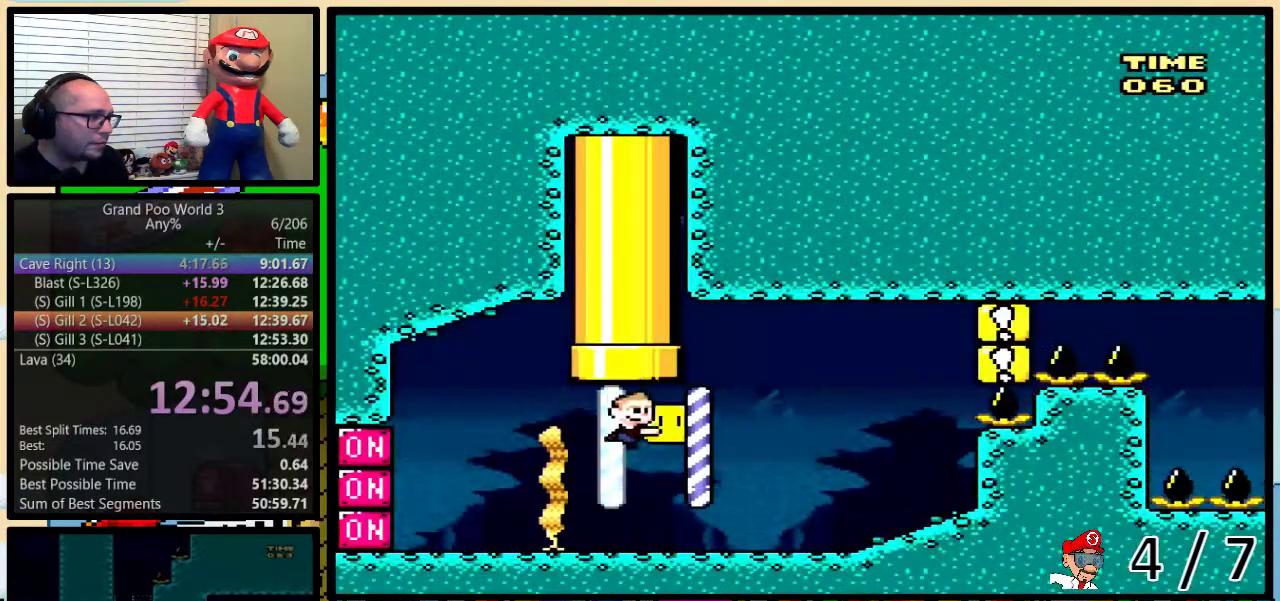
{"buttons": ["Y", "DPAD_UP", "DPAD_RIGHT"], "events": [[83, "DPAD_LEFT", "down"], [83, "DPAD_RIGHT", "up"], [117, "Y", "up"], [217, "DPAD_UP", "down"], [250, "B", "down"], [250, "DPAD_LEFT", "up"], [250, "DPAD_RIGHT", "down"], [300, "Y", "down"], [467, "B", "up"]]}
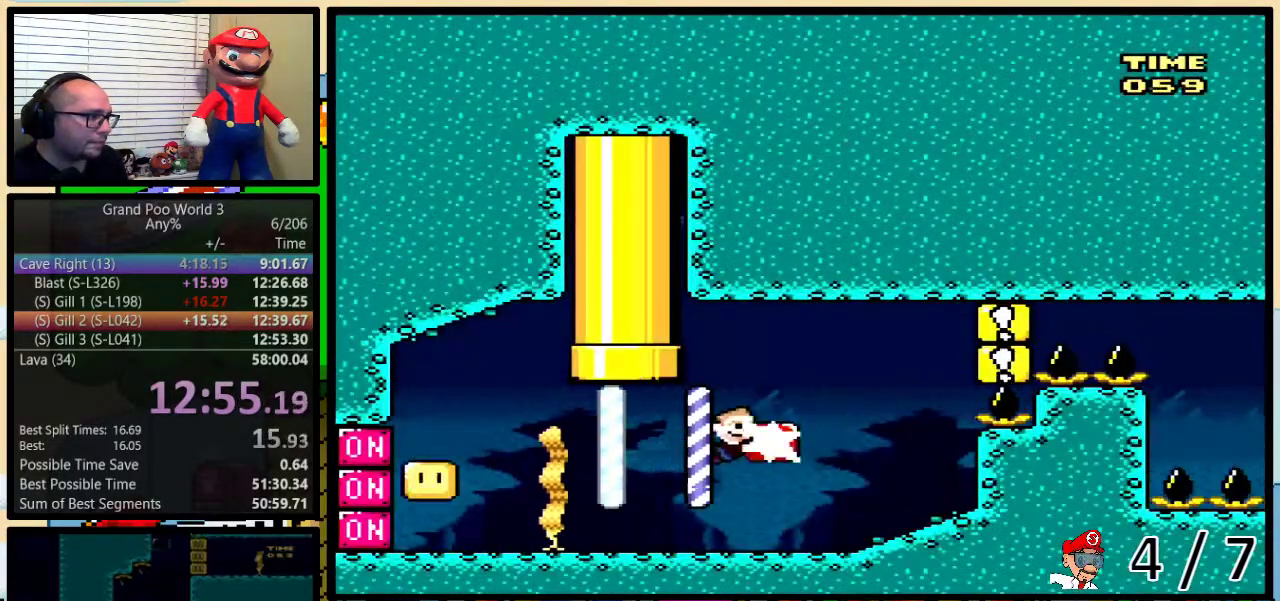
{"buttons": ["Y", "DPAD_UP", "DPAD_RIGHT"], "events": [[17, "Y", "up"], [83, "B", "down"], [117, "Y", "down"], [400, "B", "up"]]}
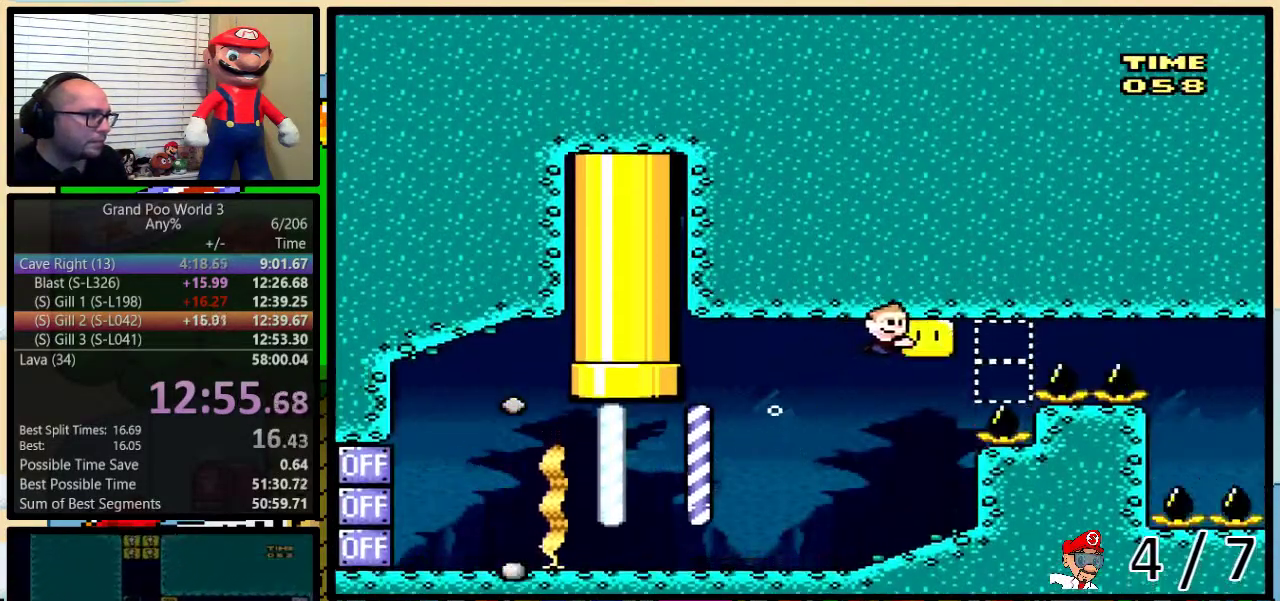
{"buttons": ["Y", "DPAD_RIGHT"], "events": [[150, "DPAD_UP", "up"]]}
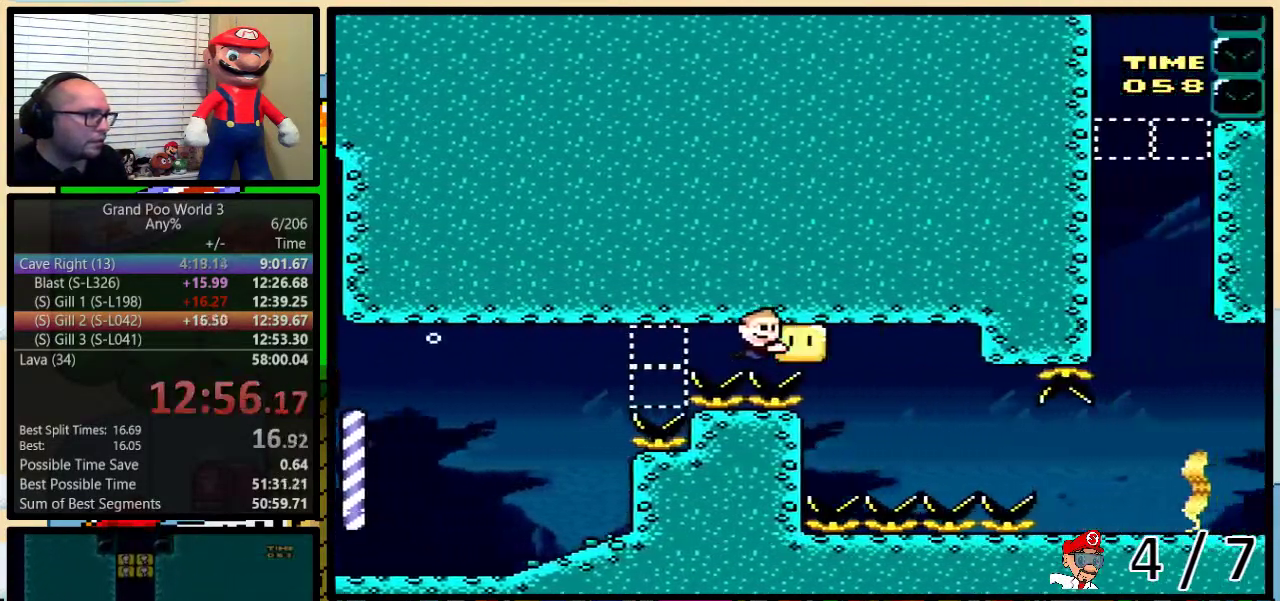
{"buttons": ["Y", "DPAD_DOWN"], "events": [[167, "DPAD_DOWN", "down"], [167, "DPAD_RIGHT", "up"], [200, "DPAD_LEFT", "down"], [283, "DPAD_DOWN", "up"], [283, "DPAD_LEFT", "up"], [283, "DPAD_RIGHT", "down"], [333, "DPAD_DOWN", "down"], [333, "DPAD_RIGHT", "up"]]}
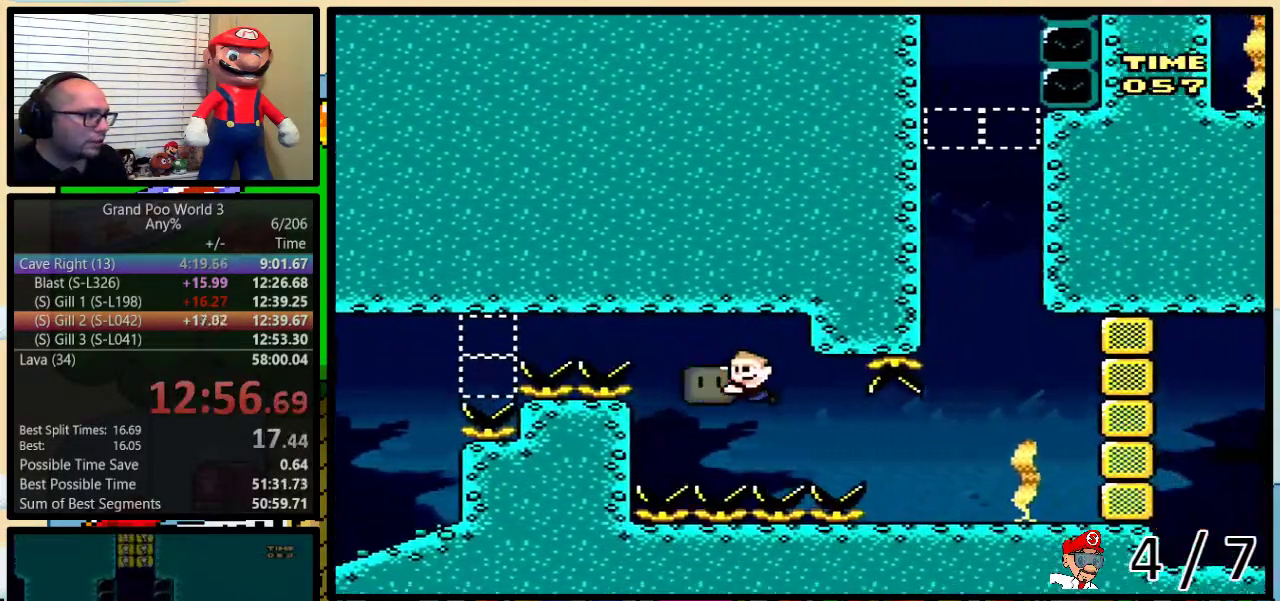
{"buttons": ["Y", "DPAD_RIGHT"], "events": [[17, "DPAD_RIGHT", "down"], [83, "DPAD_DOWN", "up"]]}
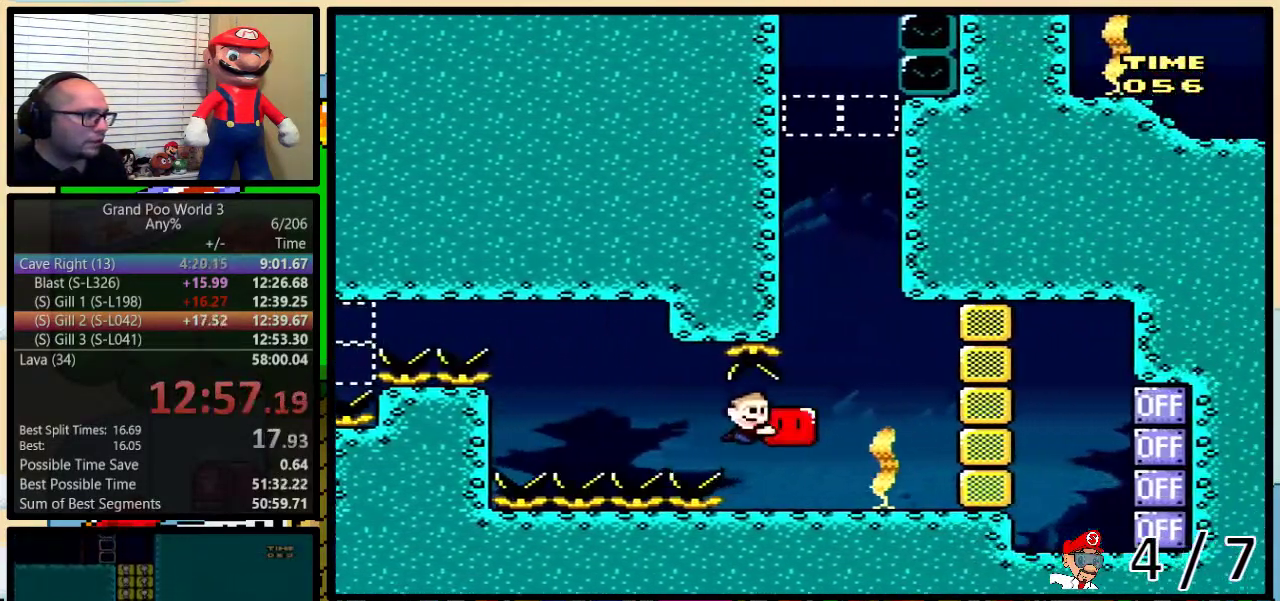
{"buttons": ["DPAD_UP", "DPAD_LEFT"], "events": [[100, "DPAD_RIGHT", "up"], [167, "Y", "up"], [233, "B", "down"], [250, "DPAD_LEFT", "down"], [250, "DPAD_UP", "down"], [283, "B", "up"]]}
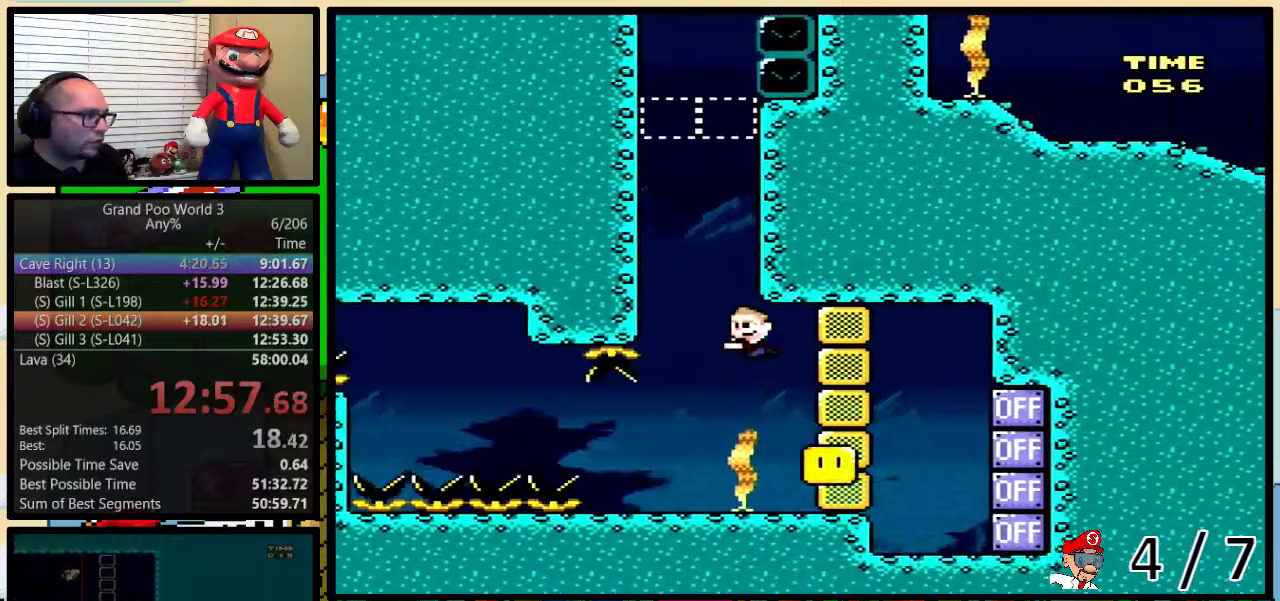
{"buttons": ["B", "DPAD_UP"], "events": [[67, "B", "down"], [117, "B", "up"], [200, "B", "down"], [267, "B", "up"], [367, "DPAD_LEFT", "up"], [450, "B", "down"]]}
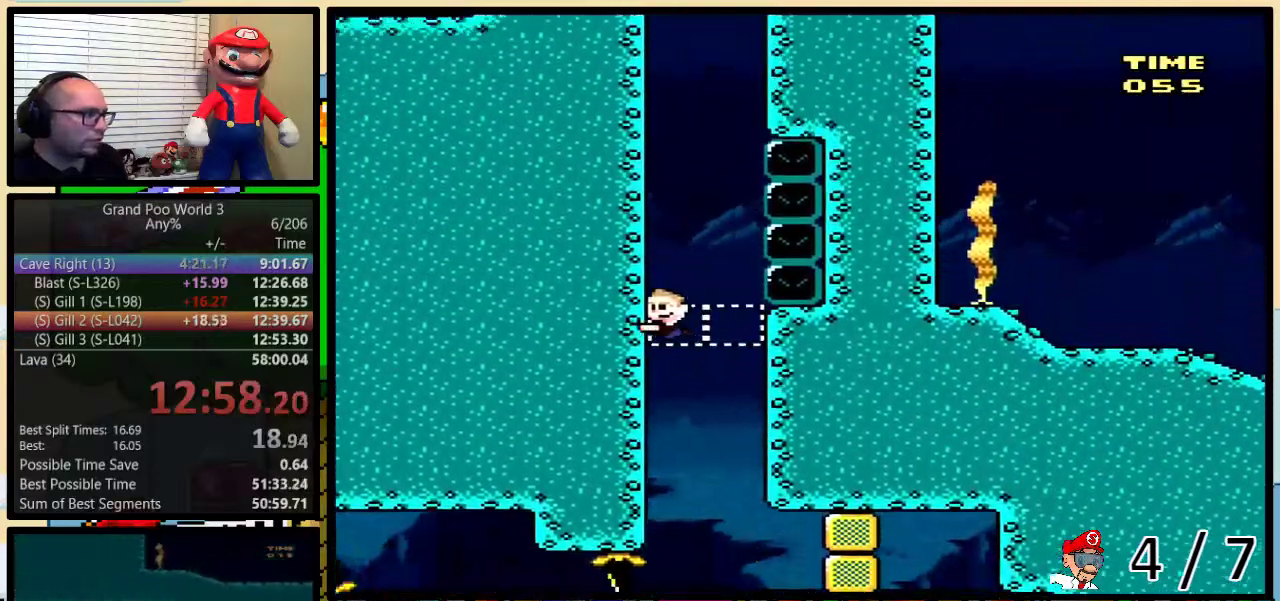
{"buttons": ["DPAD_UP"], "events": [[17, "B", "up"], [83, "B", "down"], [133, "B", "up"], [183, "B", "down"], [250, "B", "up"], [300, "B", "down"], [350, "B", "up"]]}